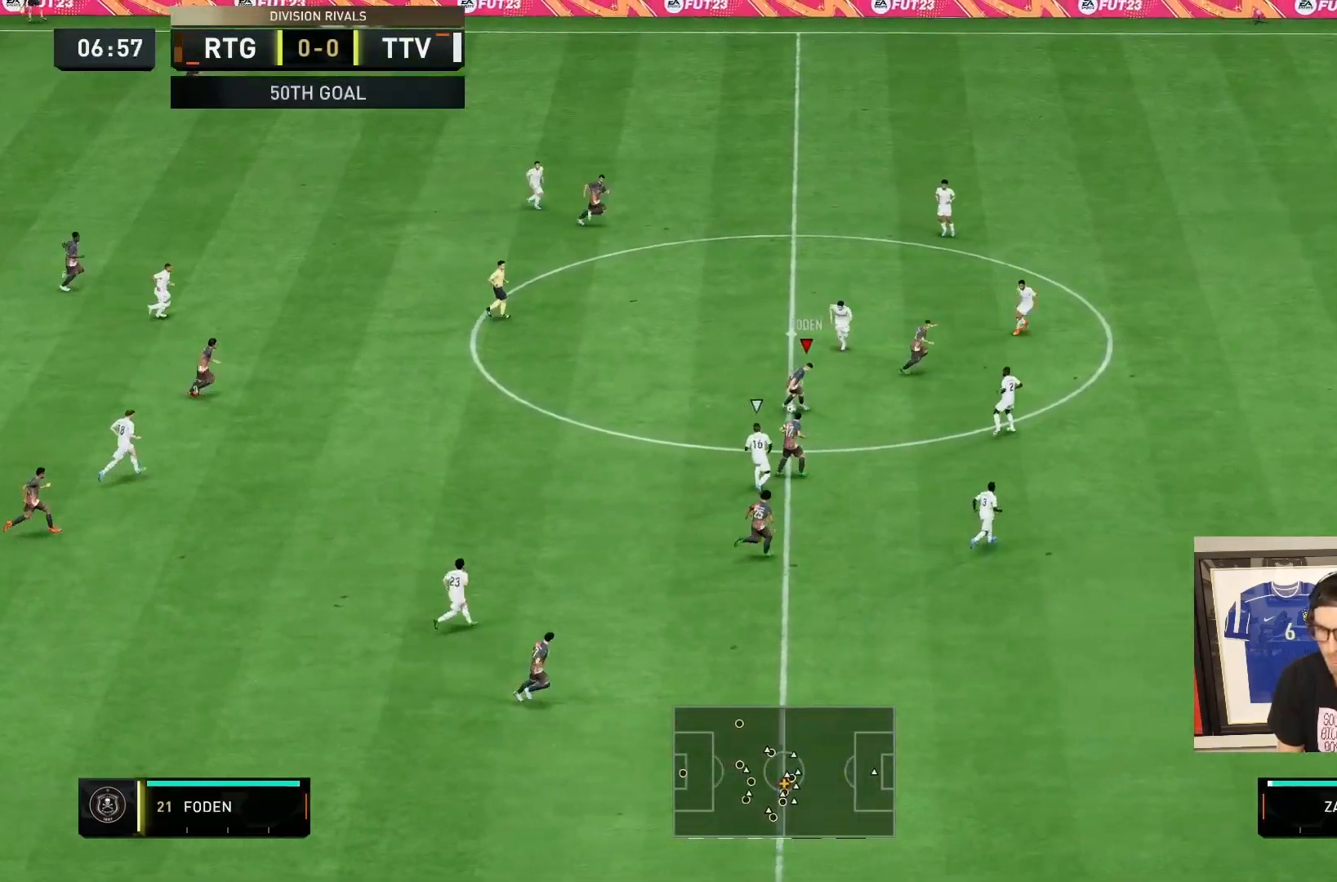
Gameplay with a controller (PlayStation layout); each line is a JSON object with the inputs held at the frame after it. "events" lists button and stick changes between this image and that frame as [ms after this image, input, new state], when the widget could be followed in between. Not read: L3 R3.
{"buttons": [], "left_stick": "right", "right_stick": "center", "events": [[67, "left_stick", "right"]]}
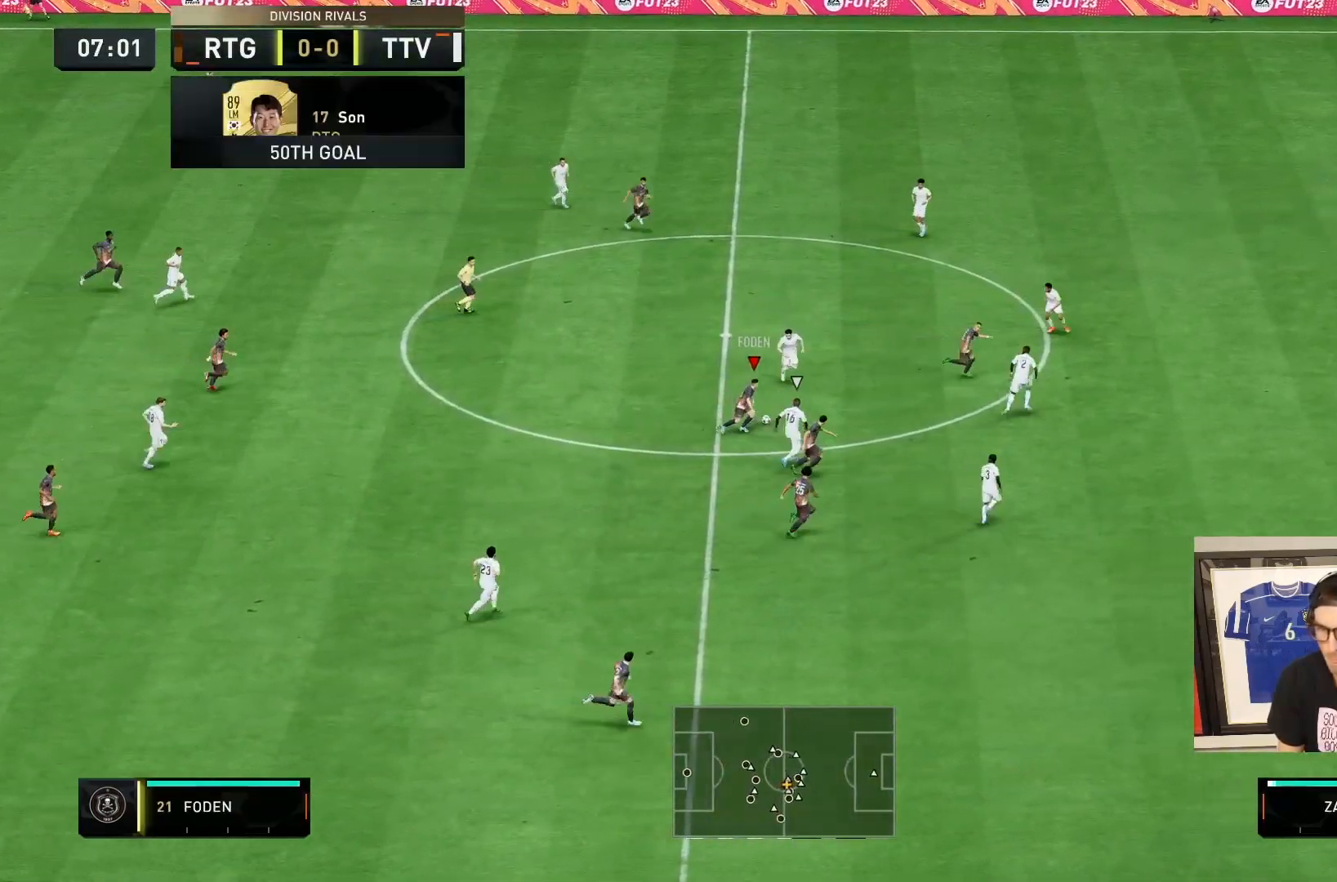
{"buttons": [], "left_stick": "down", "right_stick": "center", "events": [[17, "left_stick", "up"], [83, "left_stick", "left"], [150, "left_stick", "down-left"], [283, "left_stick", "down"]]}
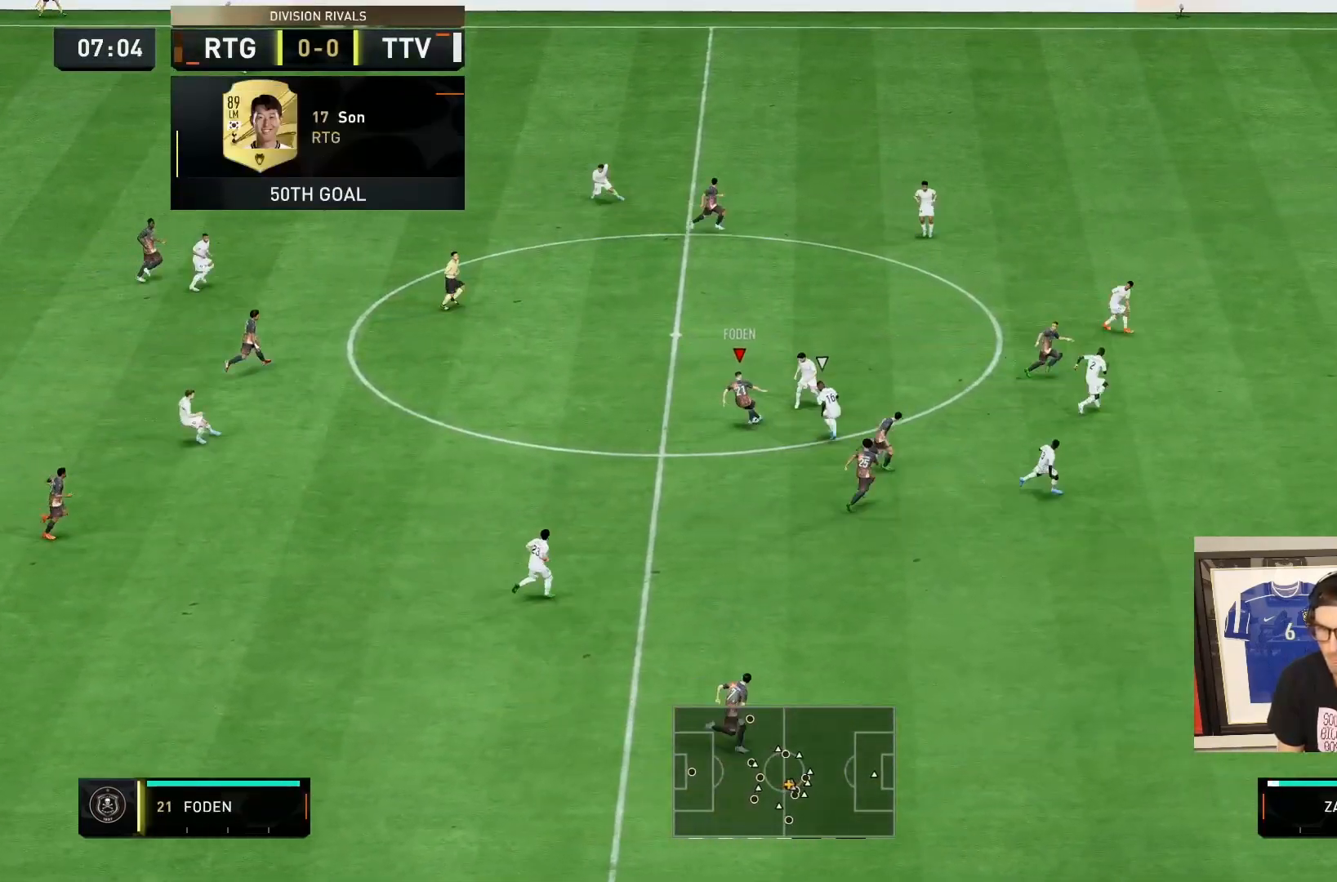
{"buttons": [], "left_stick": "down", "right_stick": "center", "events": [[183, "TRIANGLE", "down"], [450, "TRIANGLE", "up"]]}
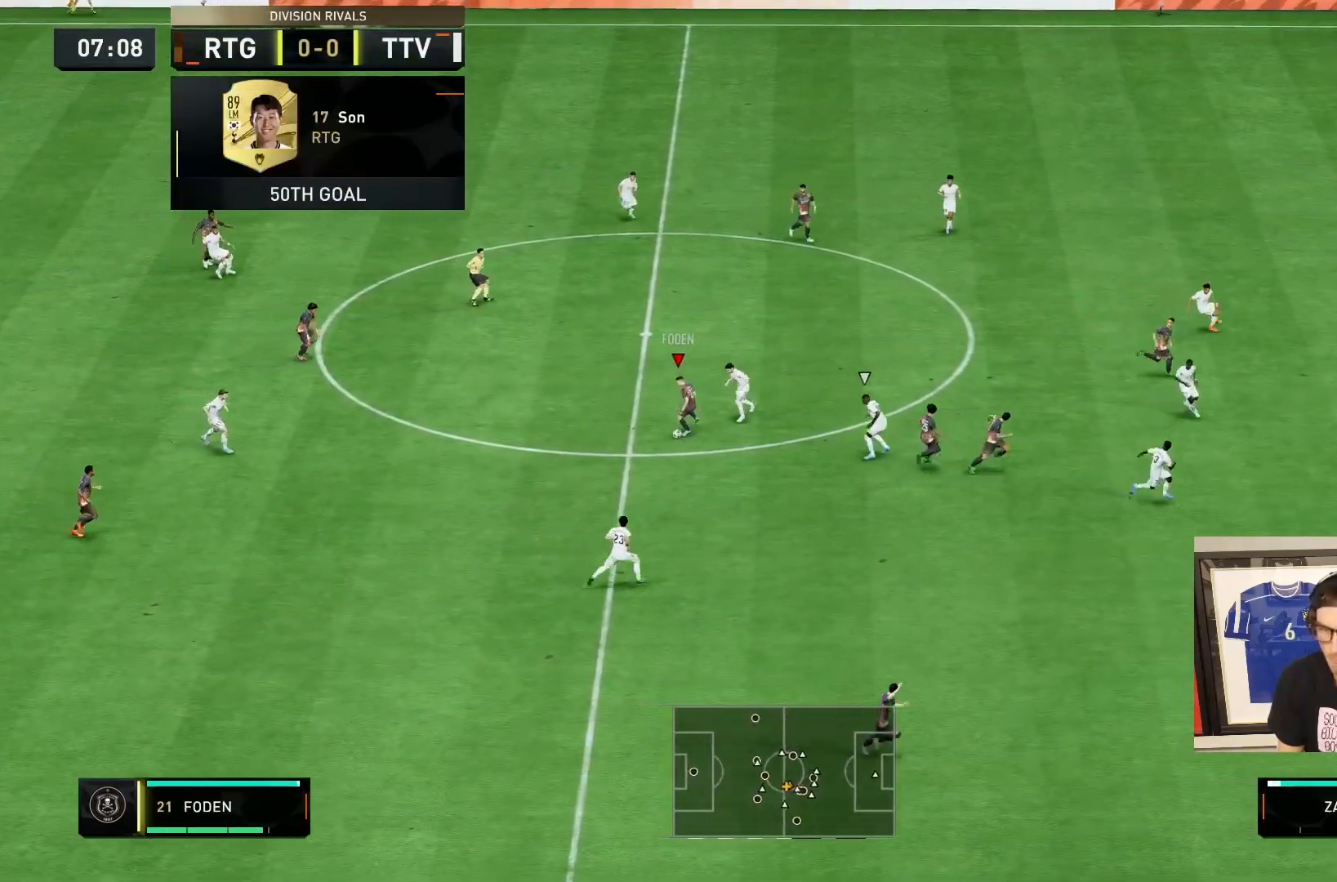
{"buttons": ["R2"], "left_stick": "down-right", "right_stick": "center", "events": [[467, "left_stick", "down-right"], [483, "R2", "down"]]}
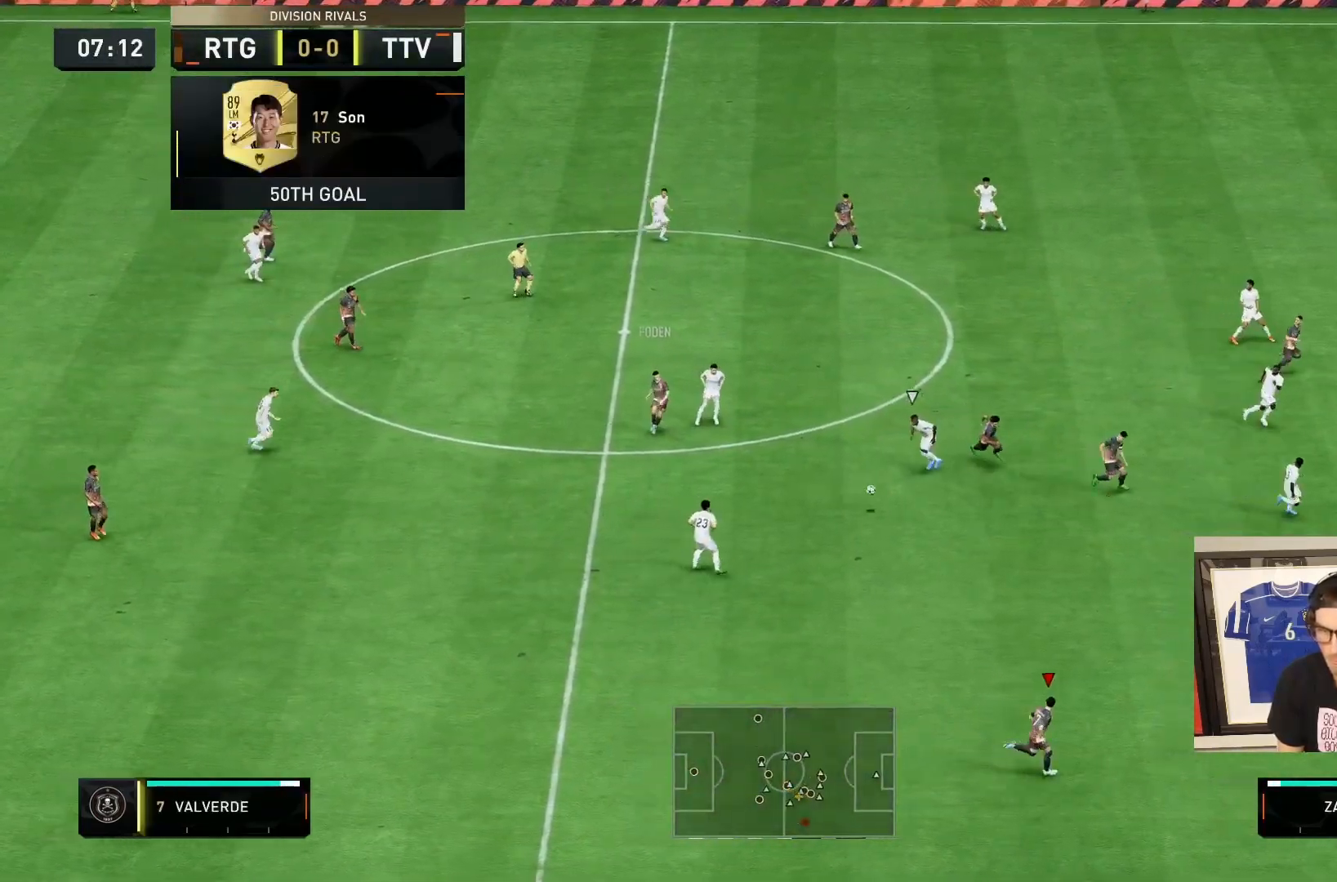
{"buttons": ["R2"], "left_stick": "down-right", "right_stick": "center", "events": []}
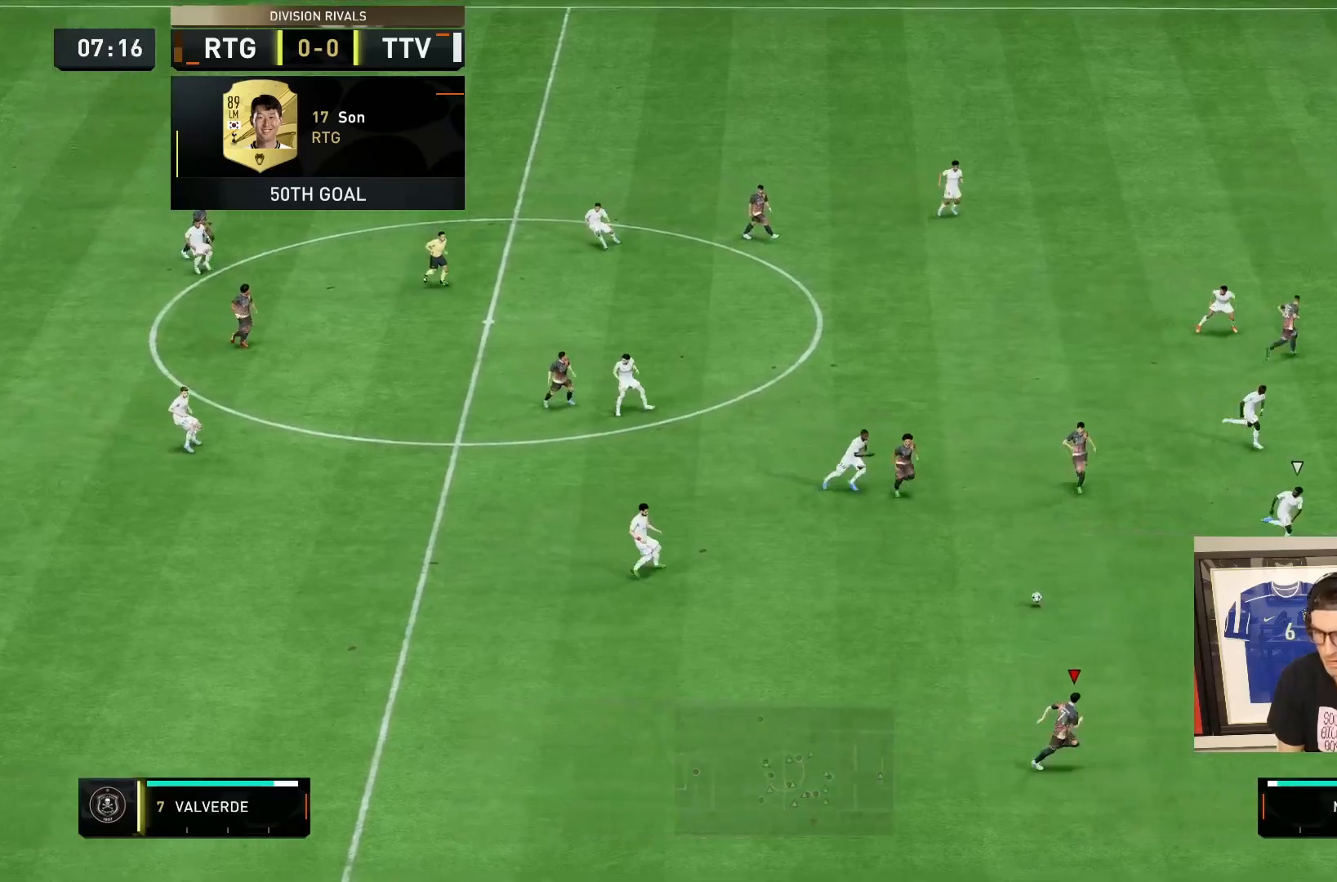
{"buttons": ["R2"], "left_stick": "down-right", "right_stick": "center", "events": []}
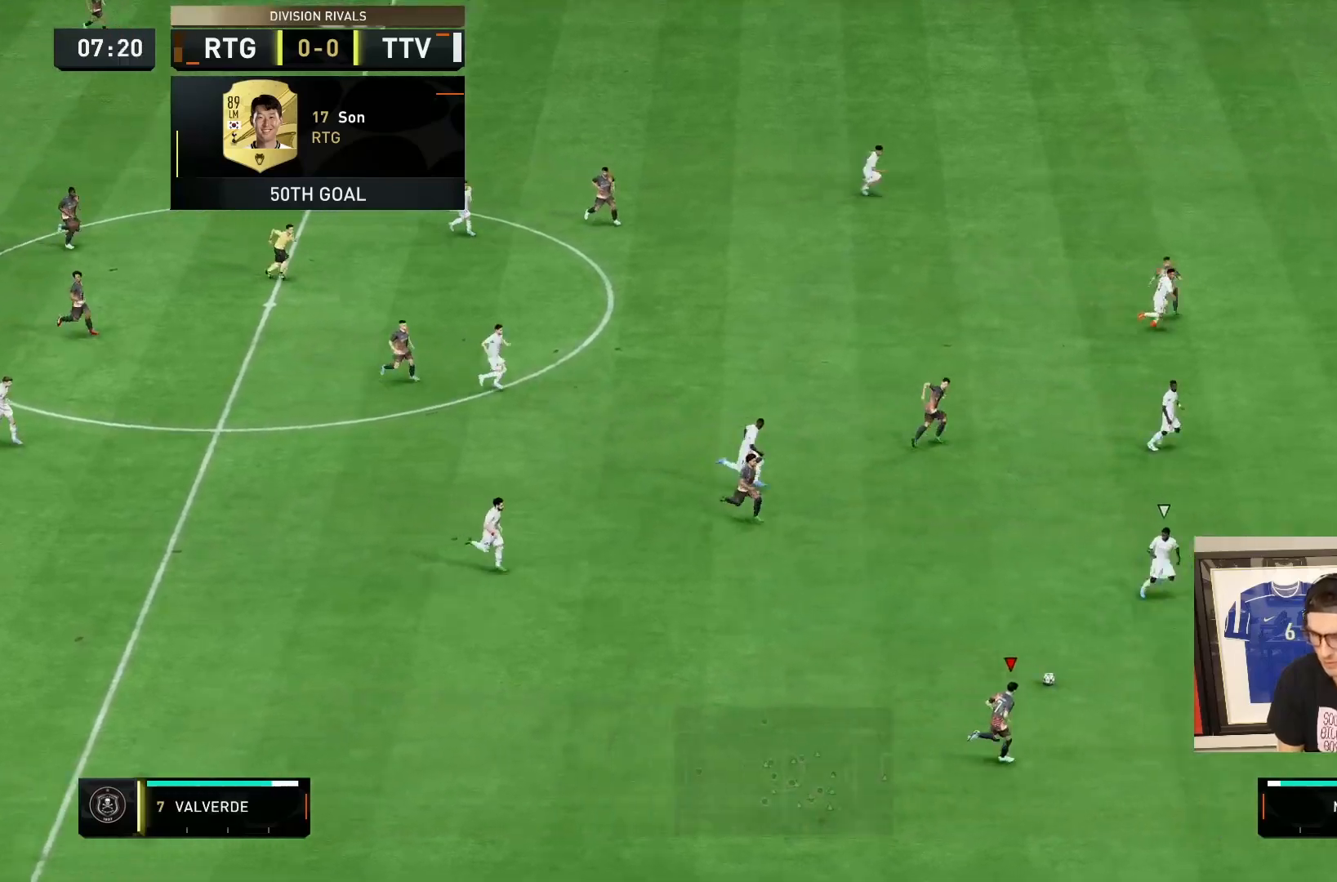
{"buttons": ["R2"], "left_stick": "right", "right_stick": "center", "events": [[483, "left_stick", "right"]]}
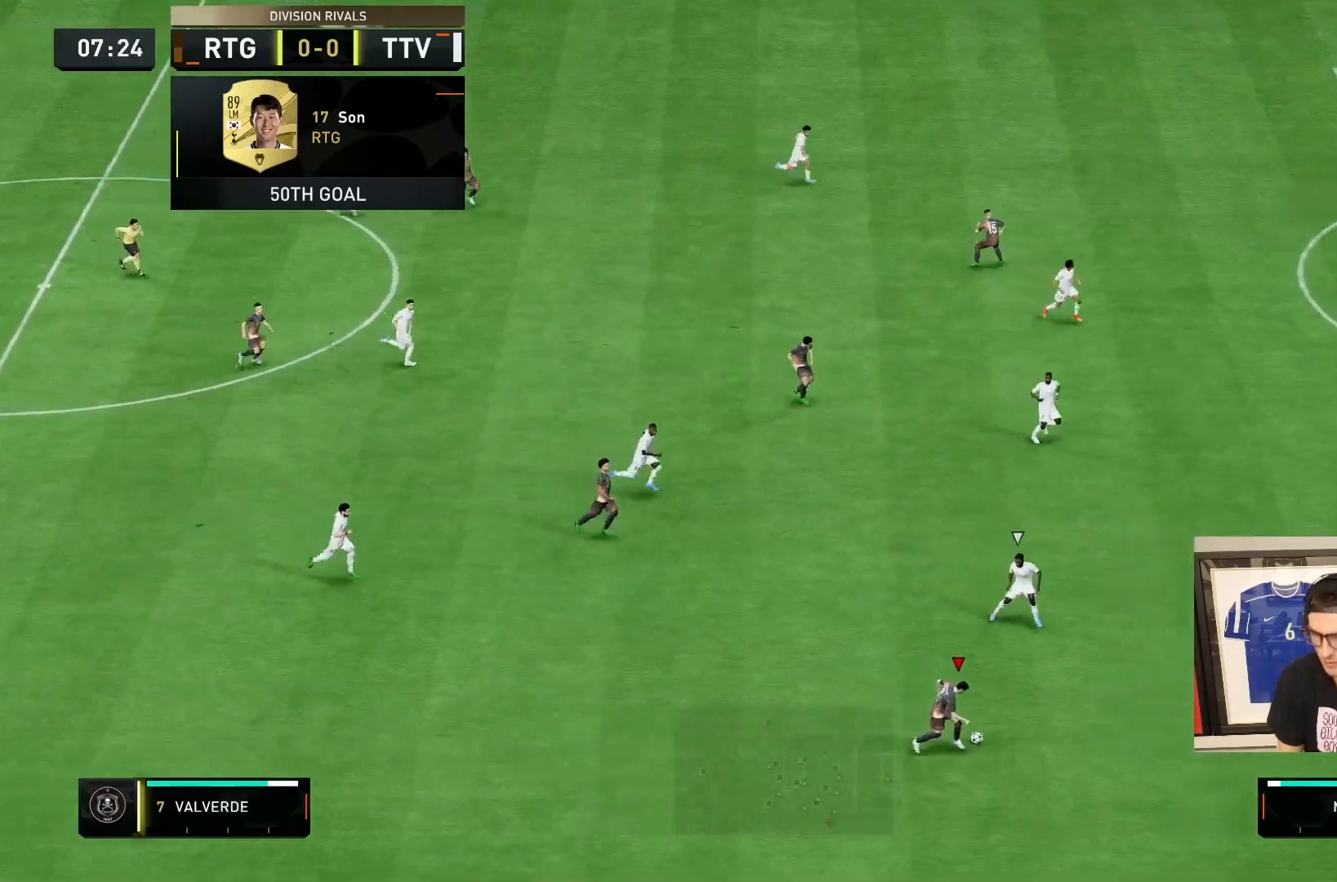
{"buttons": ["R2"], "left_stick": "right", "right_stick": "center", "events": []}
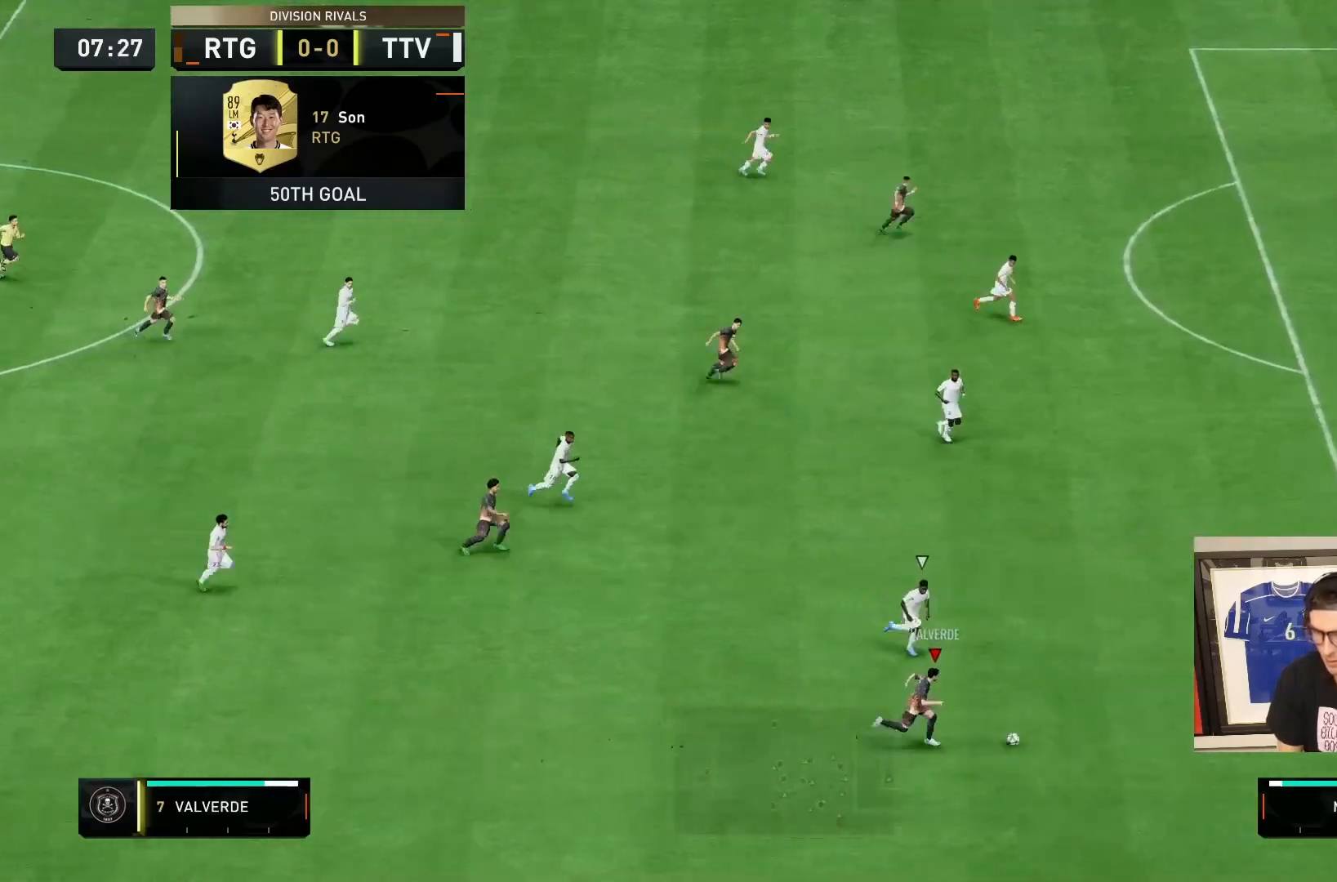
{"buttons": ["R2"], "left_stick": "right", "right_stick": "center", "events": []}
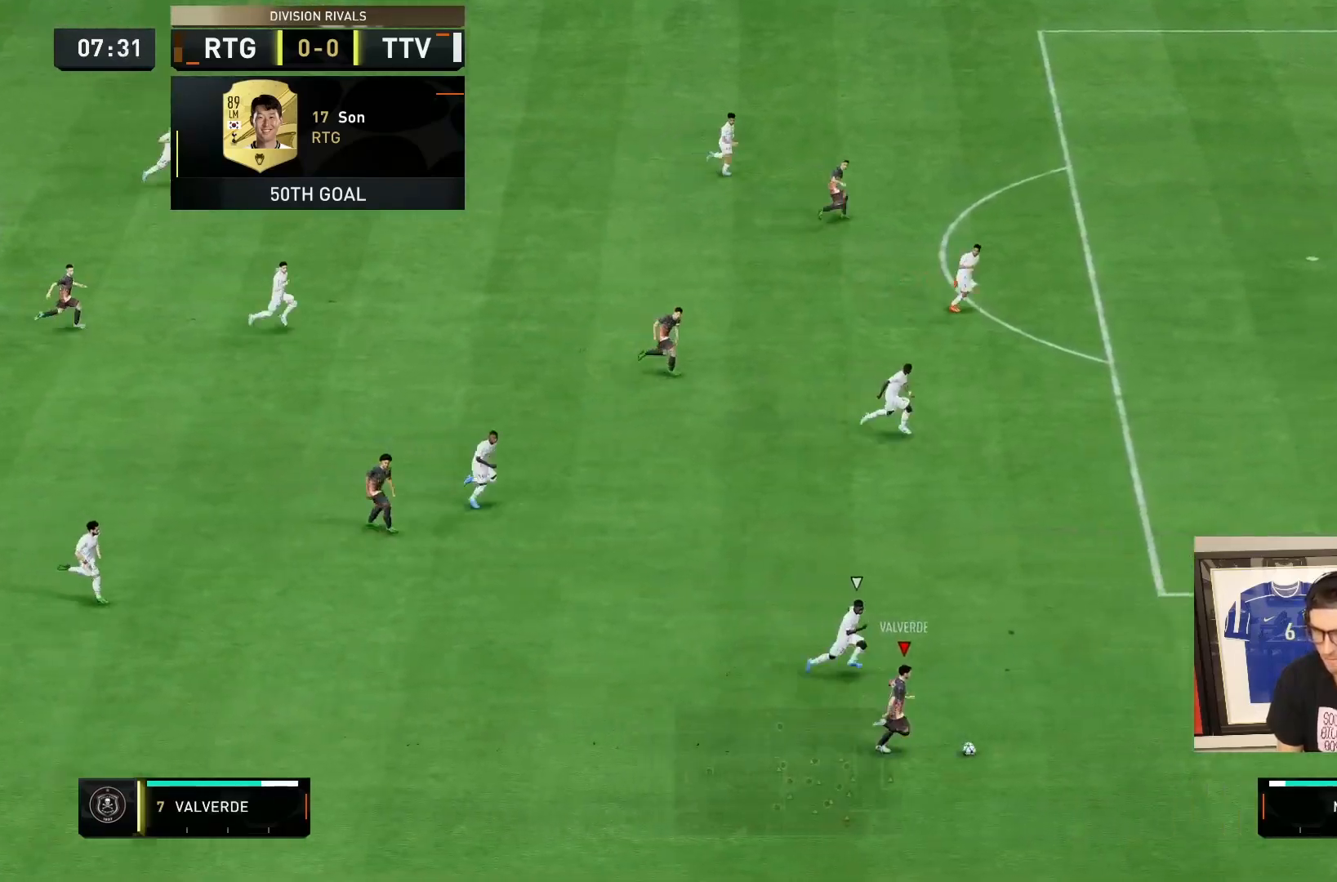
{"buttons": ["R2"], "left_stick": "right", "right_stick": "center", "events": []}
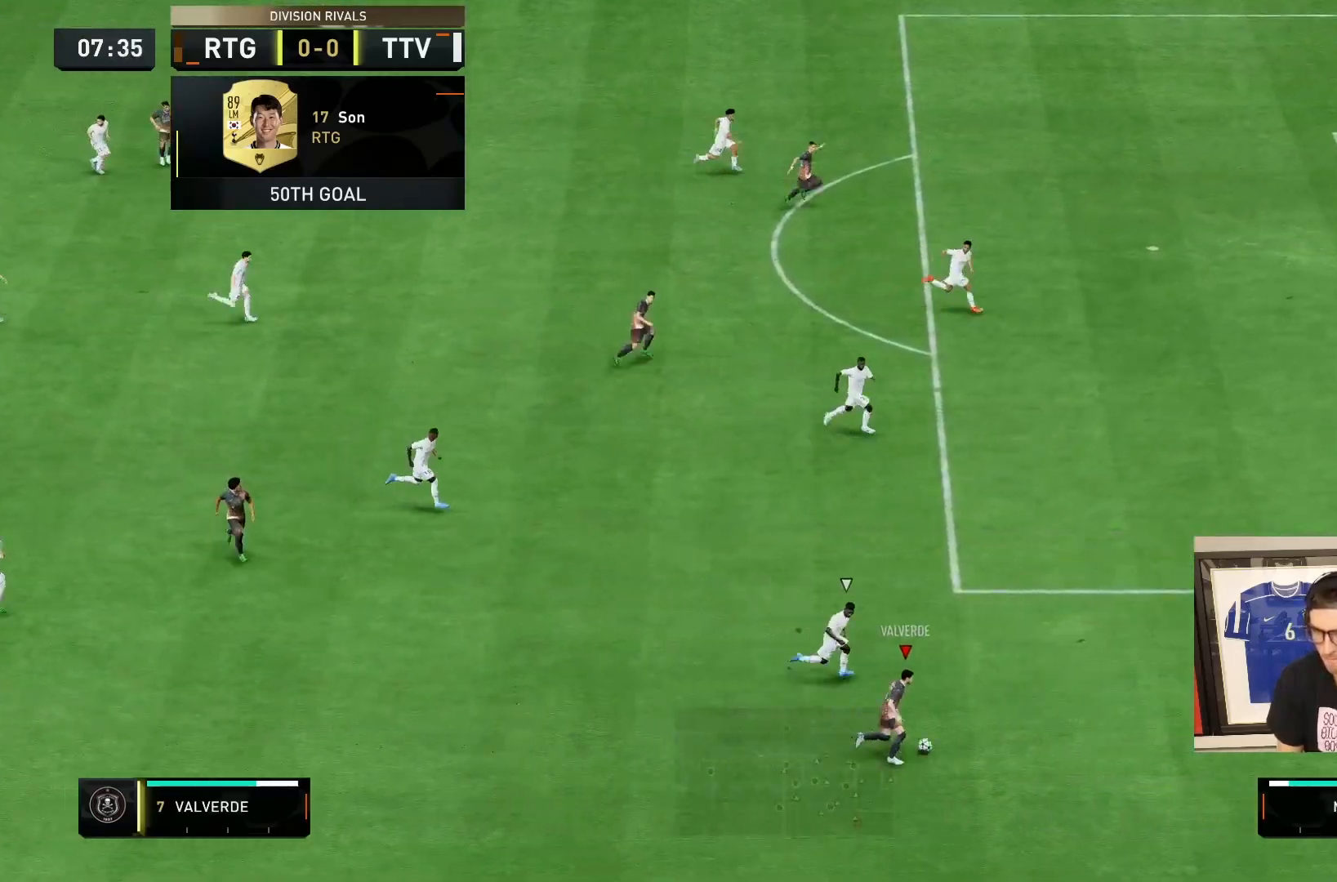
{"buttons": [], "left_stick": "down", "right_stick": "down-right", "events": [[283, "R2", "up"], [317, "right_stick", "down-right"], [500, "left_stick", "down"]]}
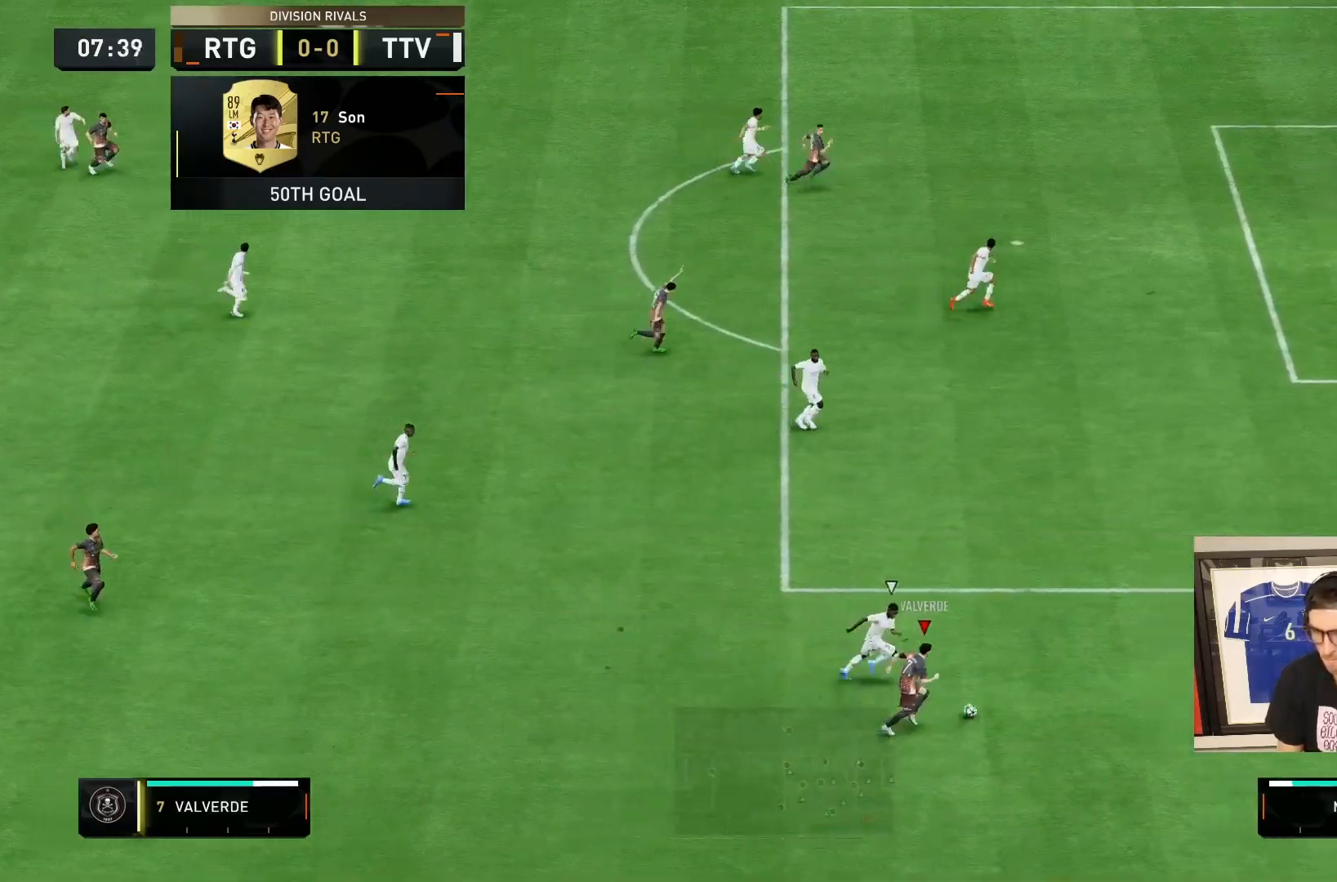
{"buttons": [], "left_stick": "down", "right_stick": "center", "events": [[50, "left_stick", "center"], [317, "right_stick", "center"], [383, "left_stick", "down"]]}
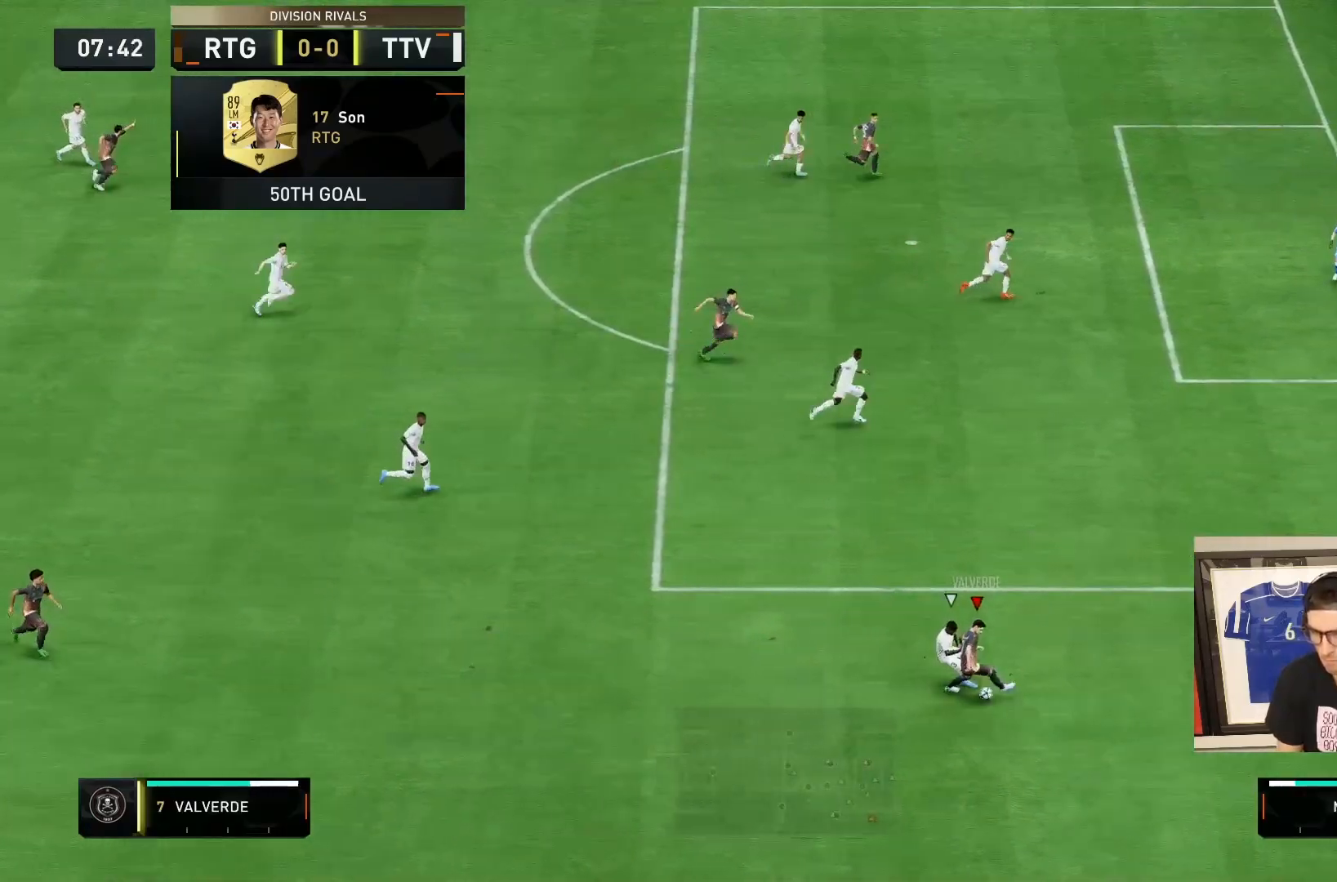
{"buttons": [], "left_stick": "down-right", "right_stick": "center", "events": [[33, "left_stick", "down-right"]]}
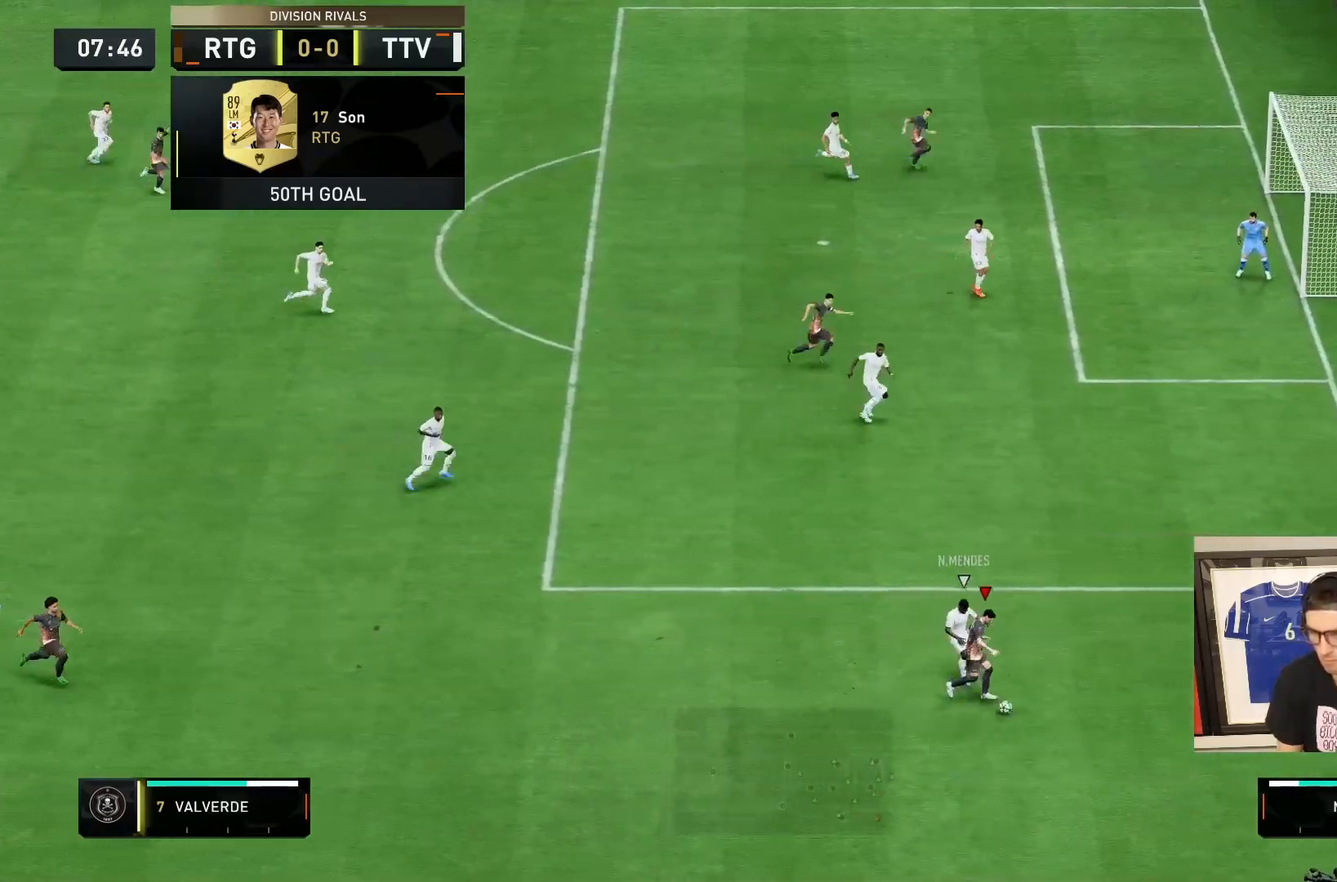
{"buttons": [], "left_stick": "down", "right_stick": "center", "events": [[150, "left_stick", "down"]]}
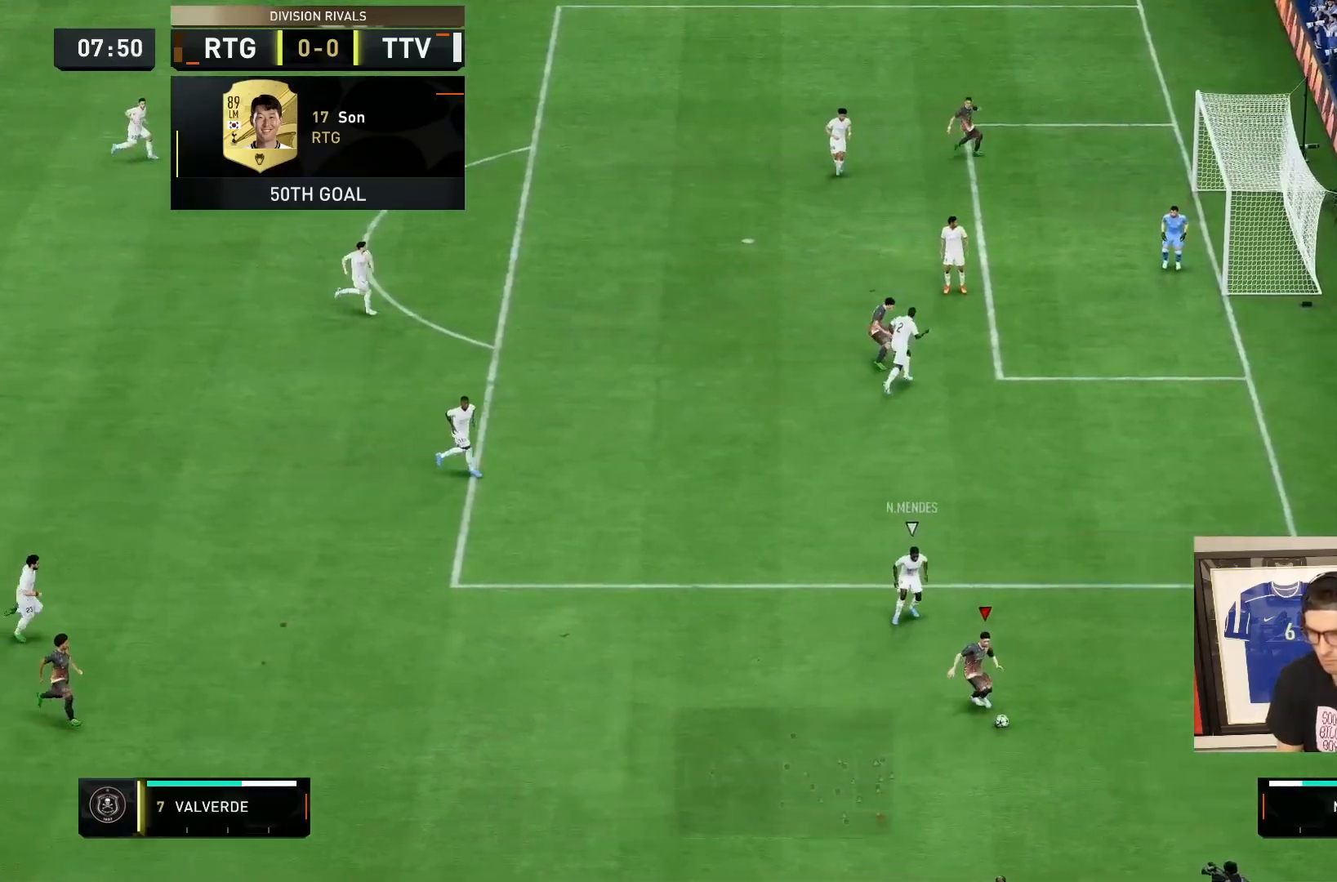
{"buttons": [], "left_stick": "right", "right_stick": "center", "events": [[50, "left_stick", "right"]]}
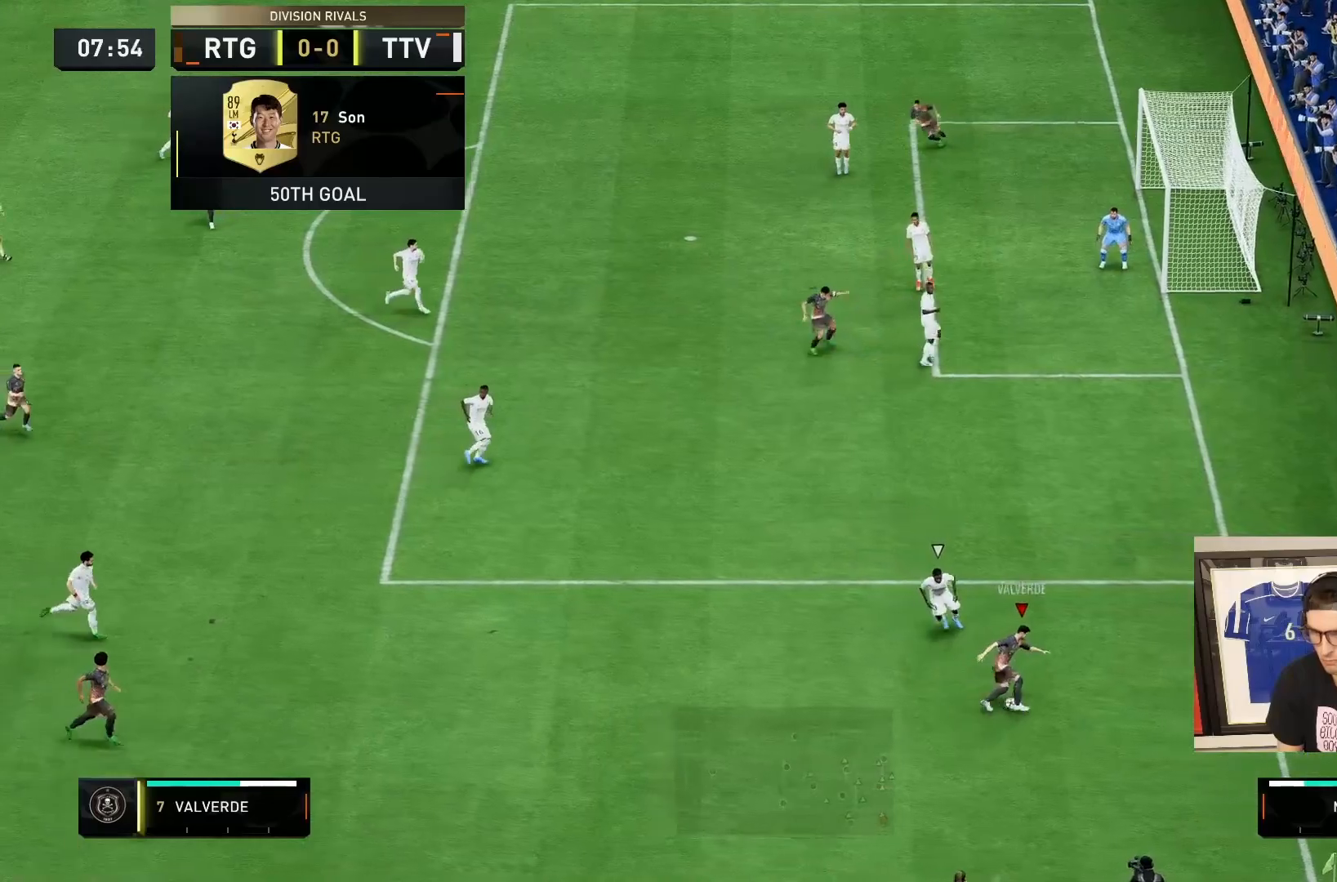
{"buttons": [], "left_stick": "down", "right_stick": "left", "events": [[417, "left_stick", "down"], [483, "right_stick", "left"]]}
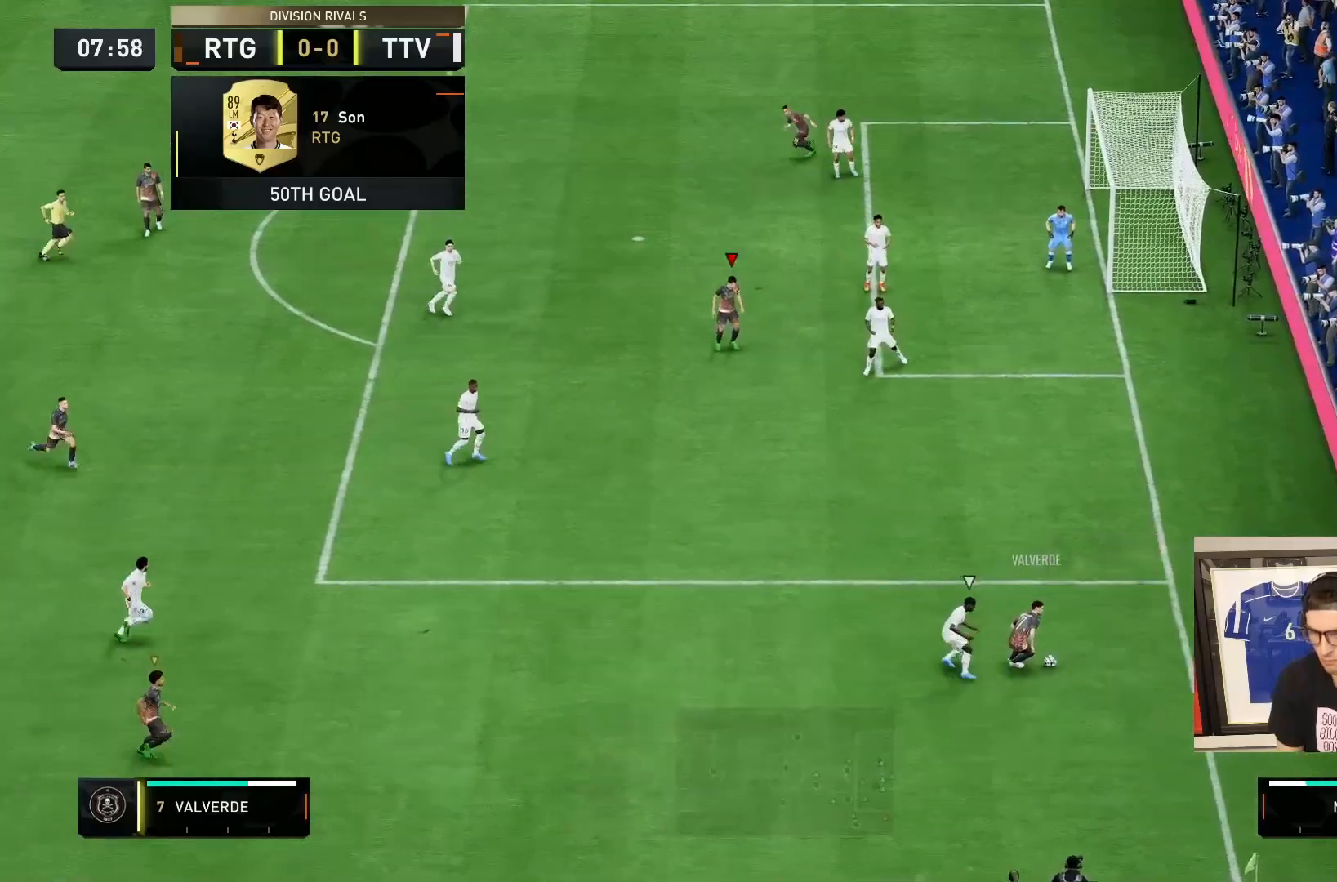
{"buttons": [], "left_stick": "down", "right_stick": "center"}
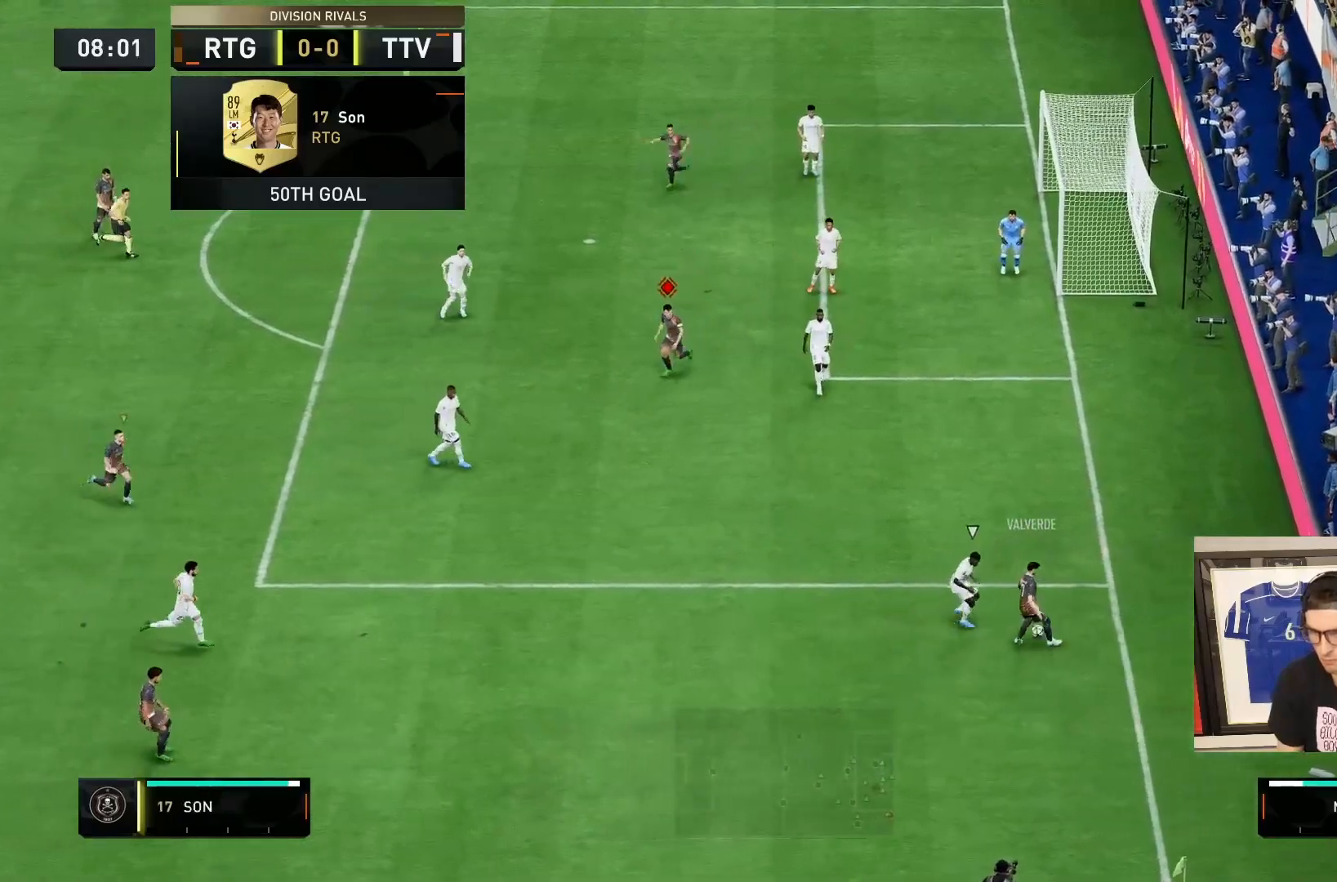
{"buttons": [], "left_stick": "down-left", "right_stick": "center", "events": [[167, "R2", "down"], [200, "left_stick", "down-left"], [467, "R2", "up"]]}
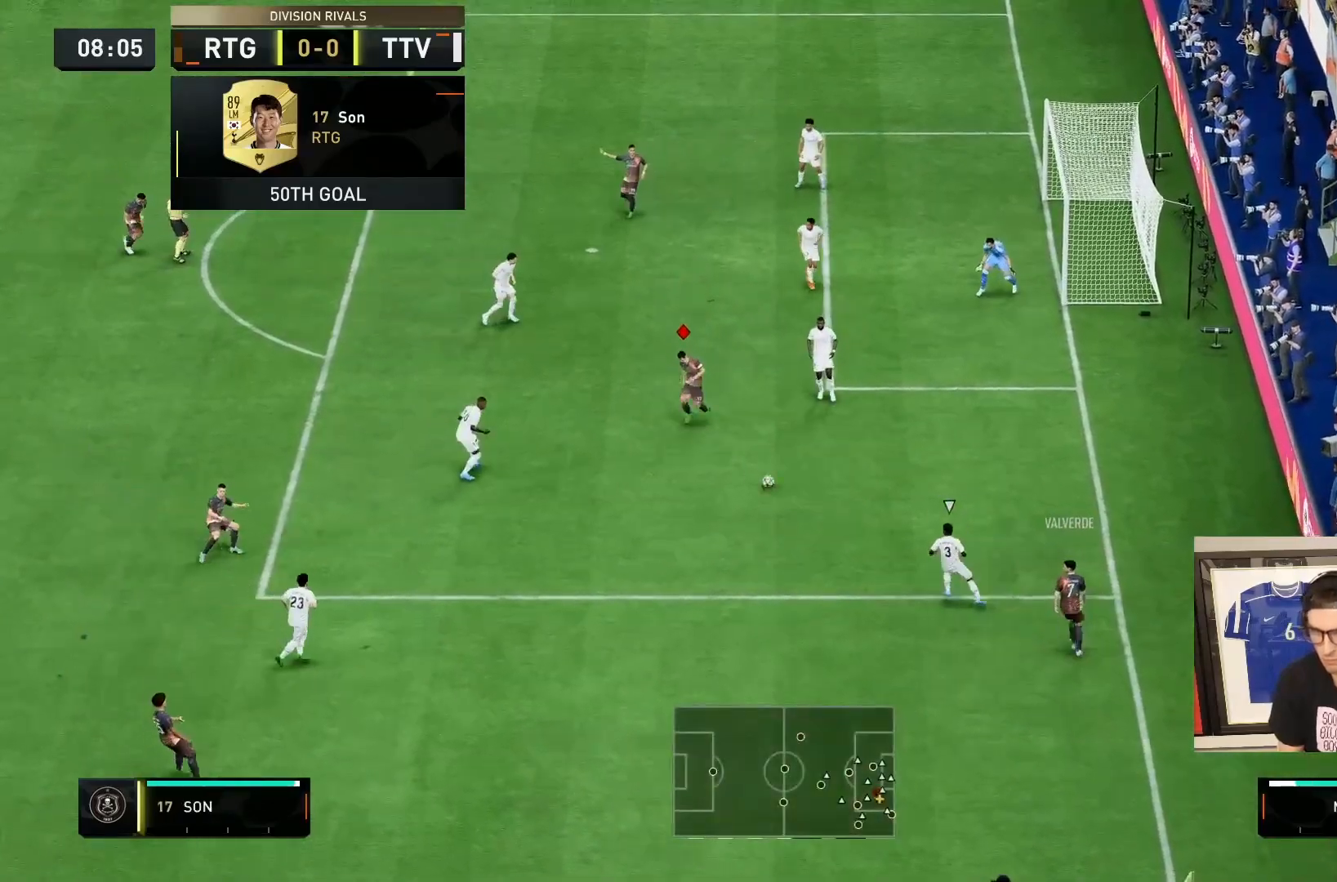
{"buttons": [], "left_stick": "down-right", "right_stick": "center", "events": [[100, "left_stick", "left"], [383, "left_stick", "down-right"]]}
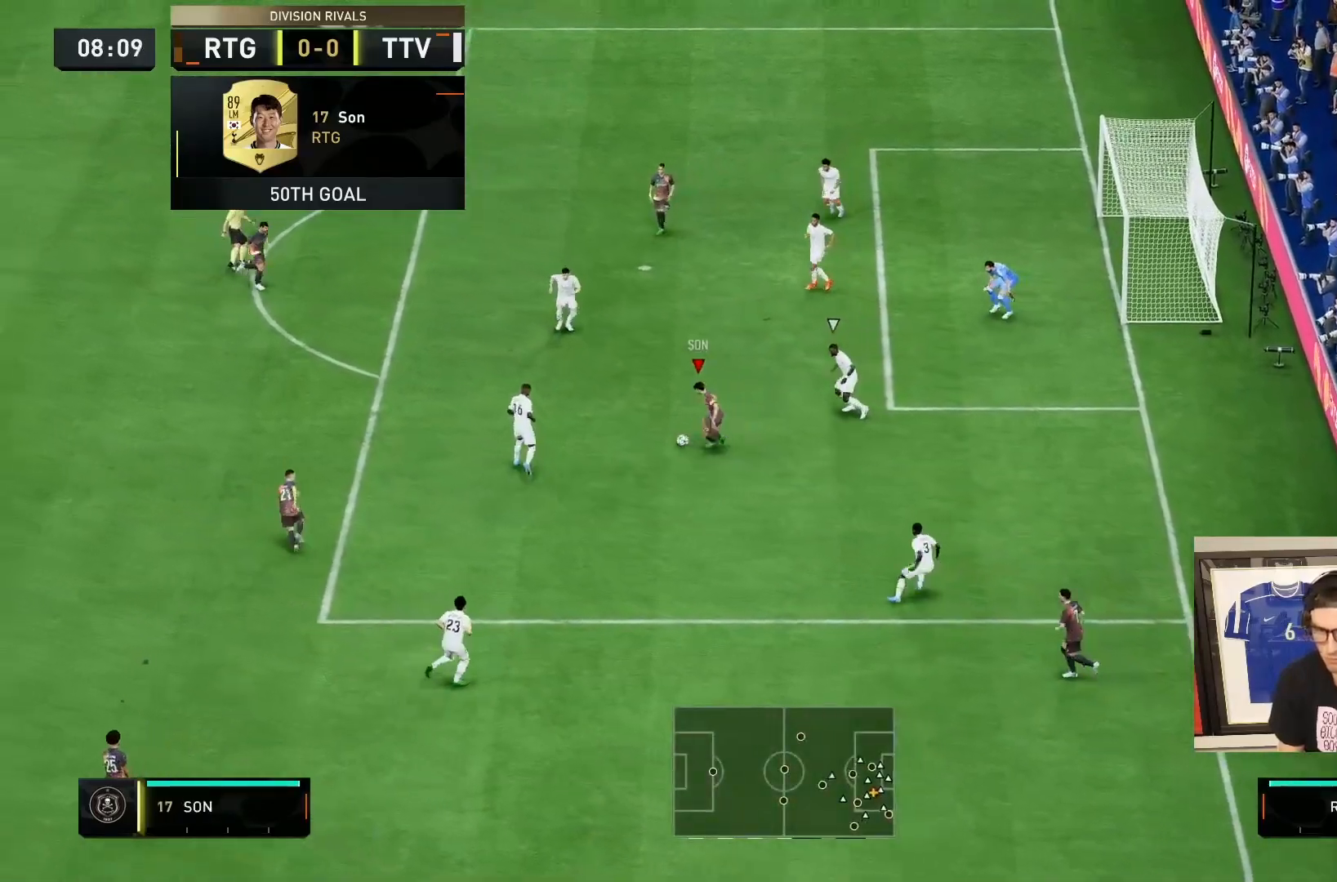
{"buttons": [], "left_stick": "left", "right_stick": "center", "events": [[250, "left_stick", "left"]]}
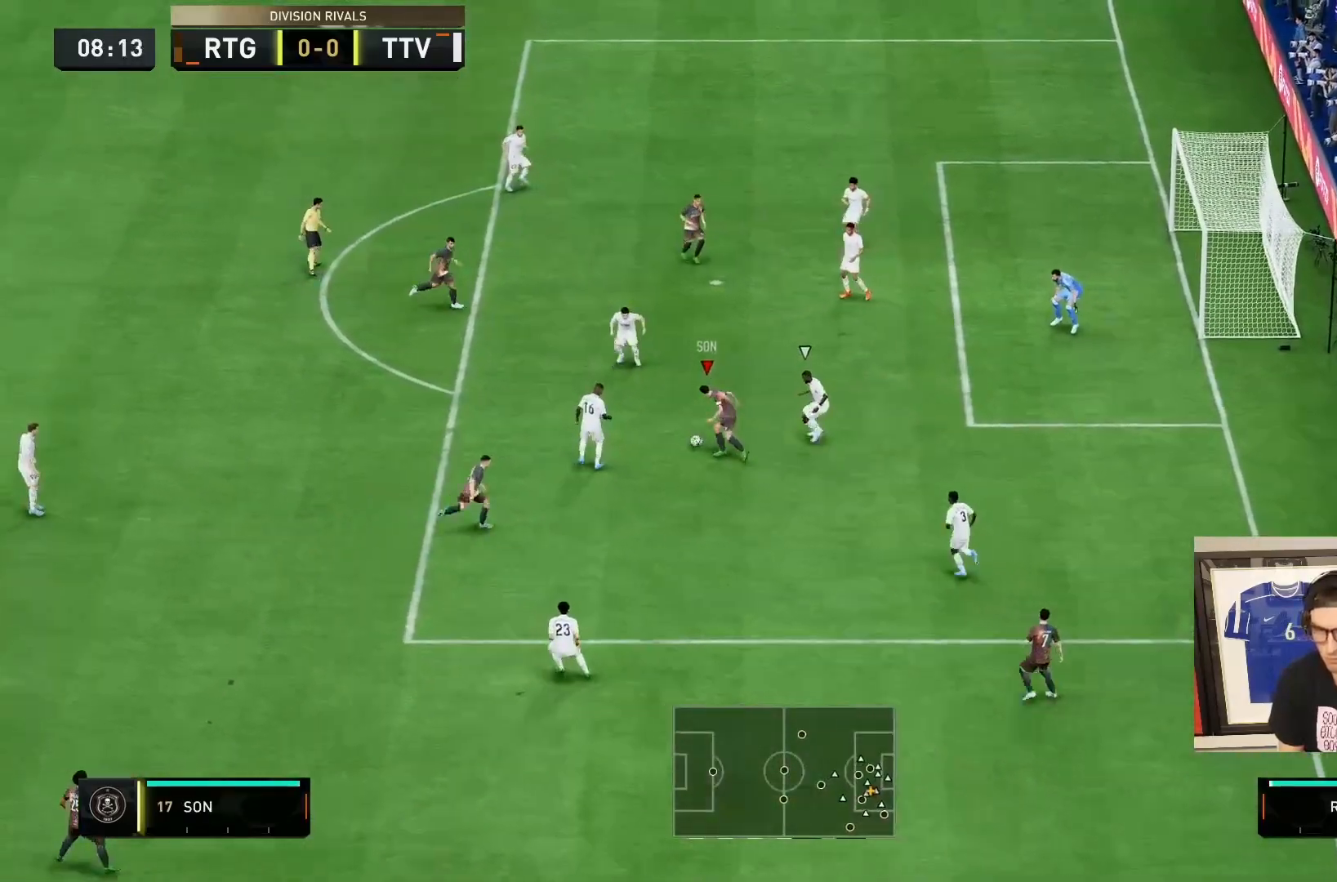
{"buttons": ["CROSS"], "left_stick": "right", "right_stick": "center"}
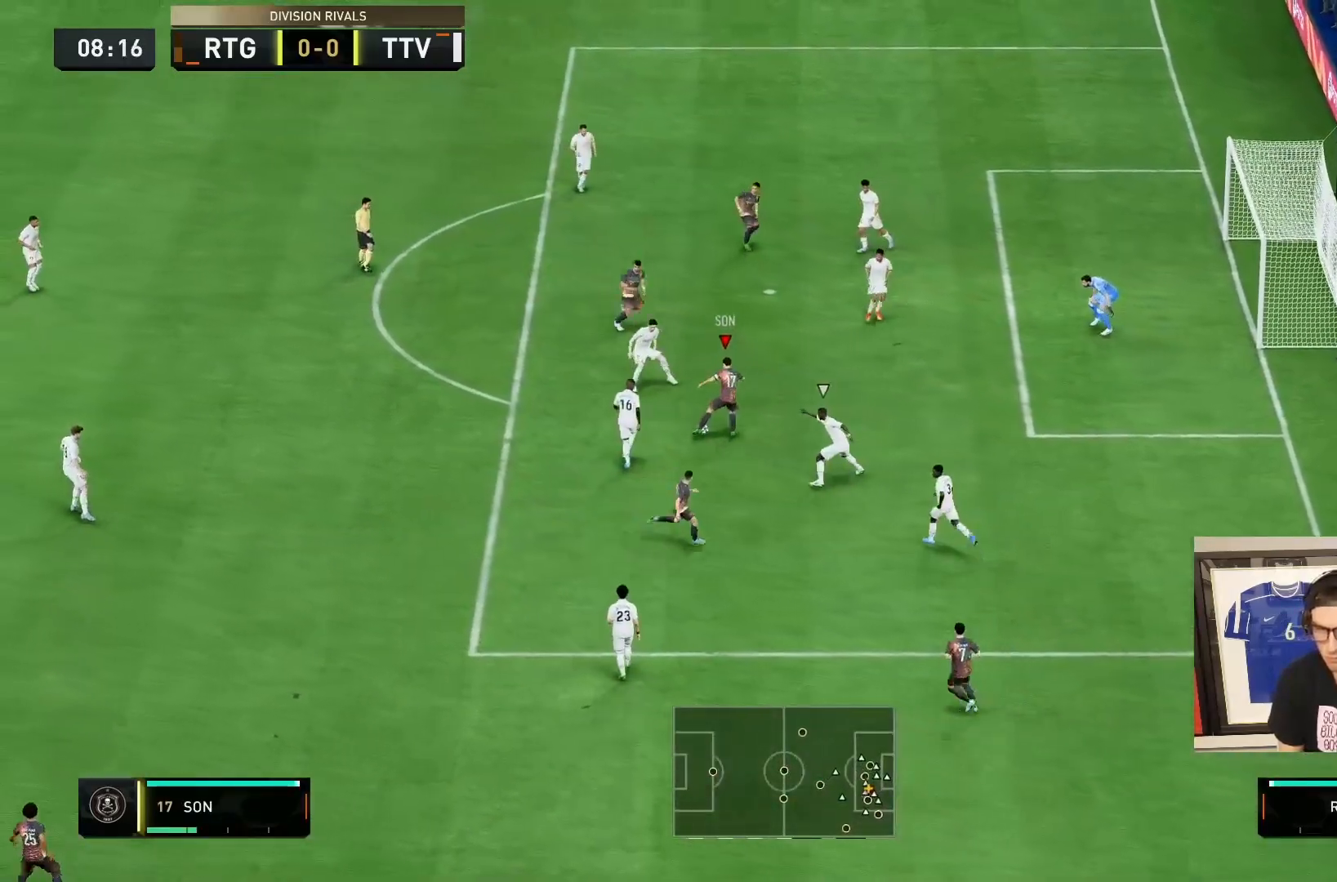
{"buttons": [], "left_stick": "up", "right_stick": "center", "events": [[50, "CROSS", "up"], [200, "left_stick", "up"]]}
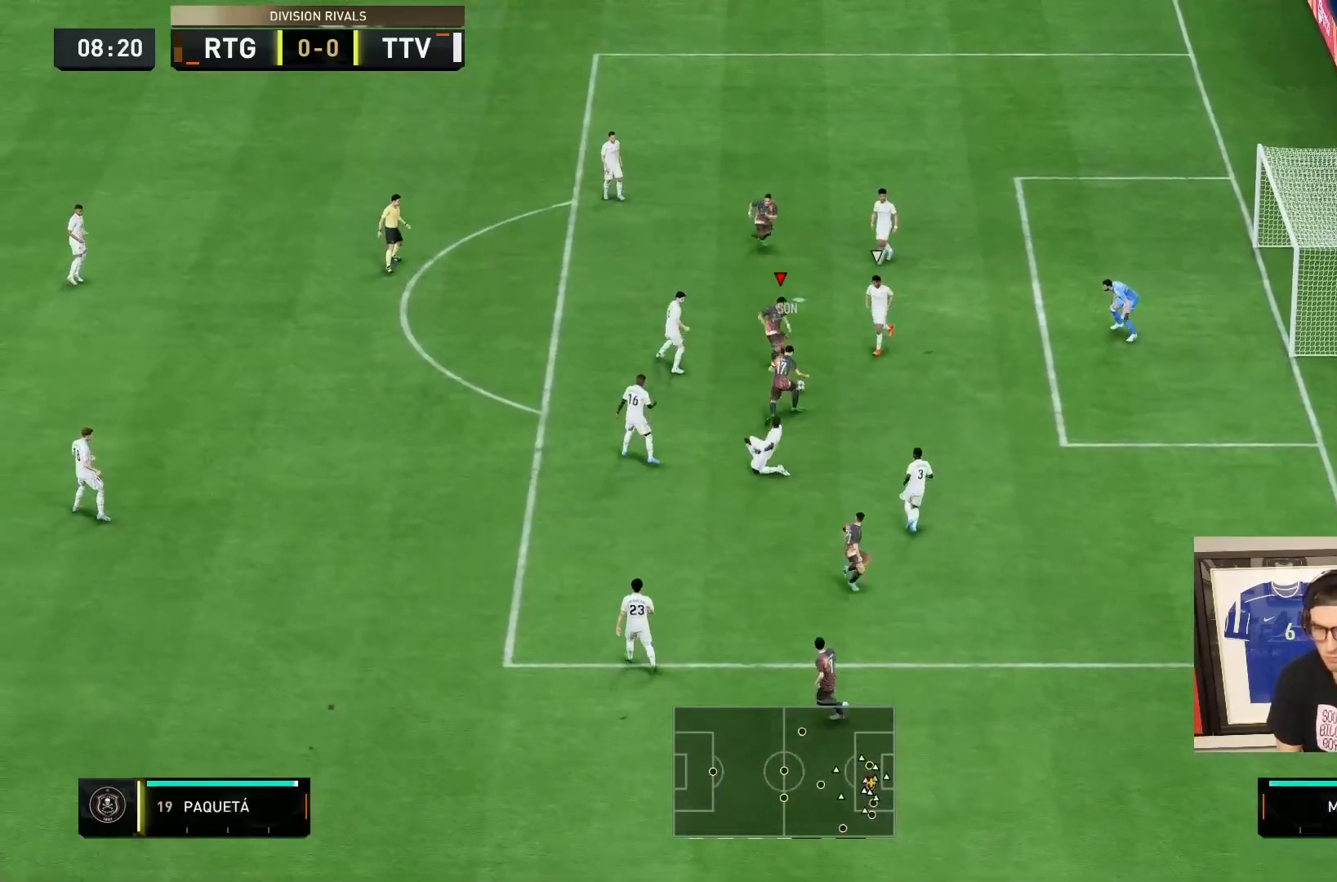
{"buttons": [], "left_stick": "right", "right_stick": "center", "events": [[17, "CIRCLE", "down"], [133, "left_stick", "up-right"], [217, "CIRCLE", "up"], [283, "left_stick", "right"]]}
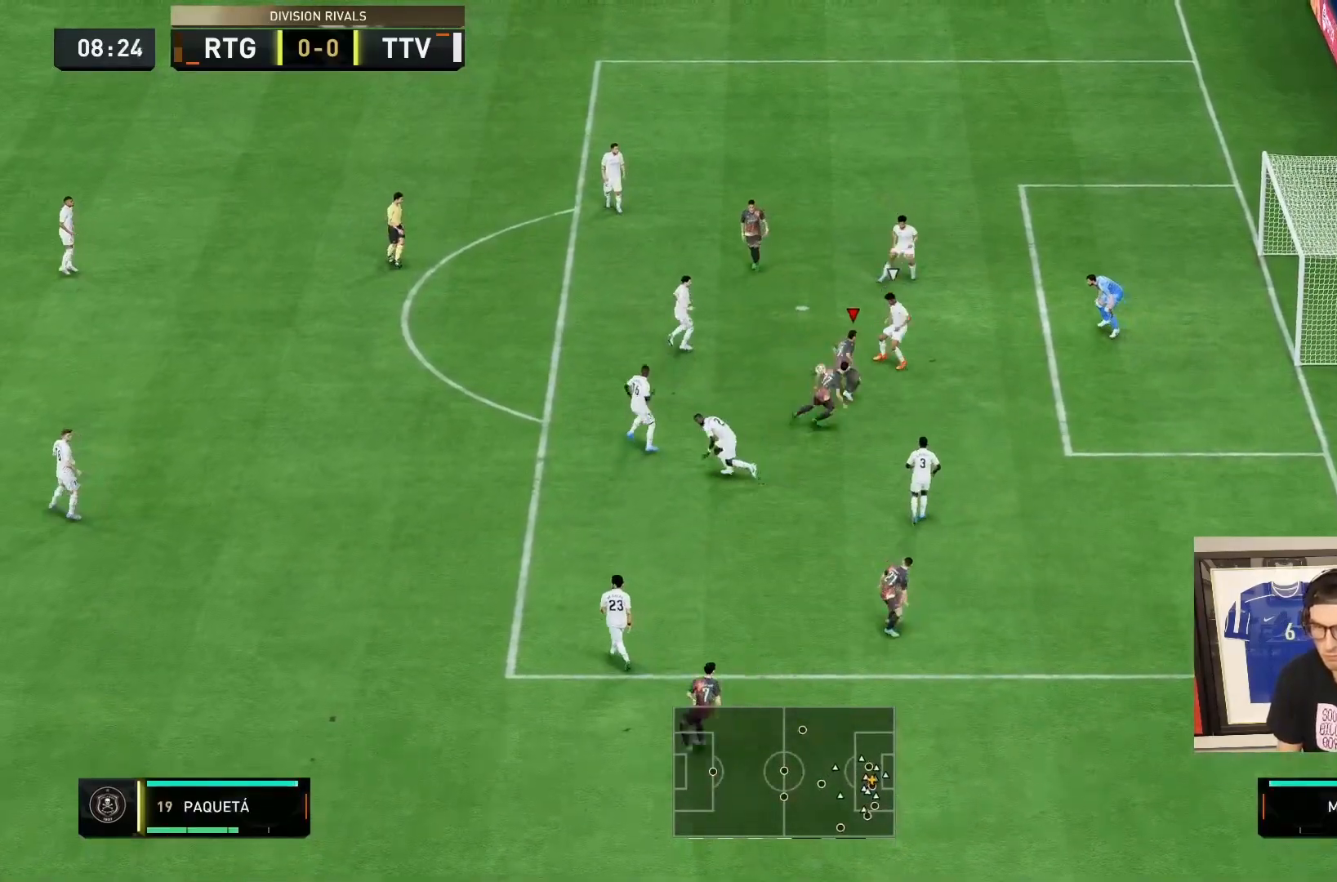
{"buttons": [], "left_stick": "up-right", "right_stick": "center", "events": [[450, "left_stick", "up-right"]]}
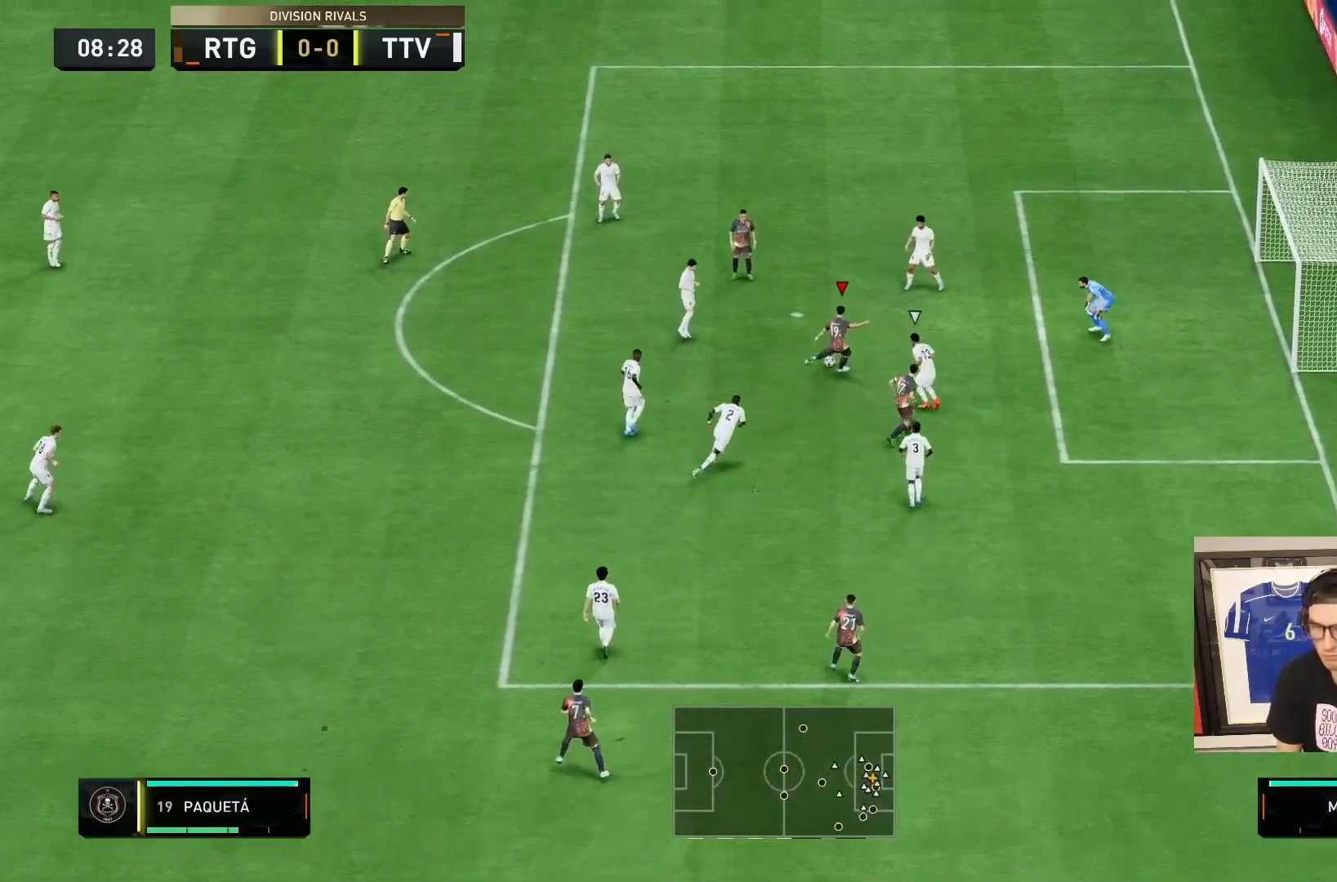
{"buttons": ["R2"], "left_stick": "down-right", "right_stick": "center", "events": [[50, "left_stick", "right"], [350, "R2", "down"], [367, "left_stick", "down-right"]]}